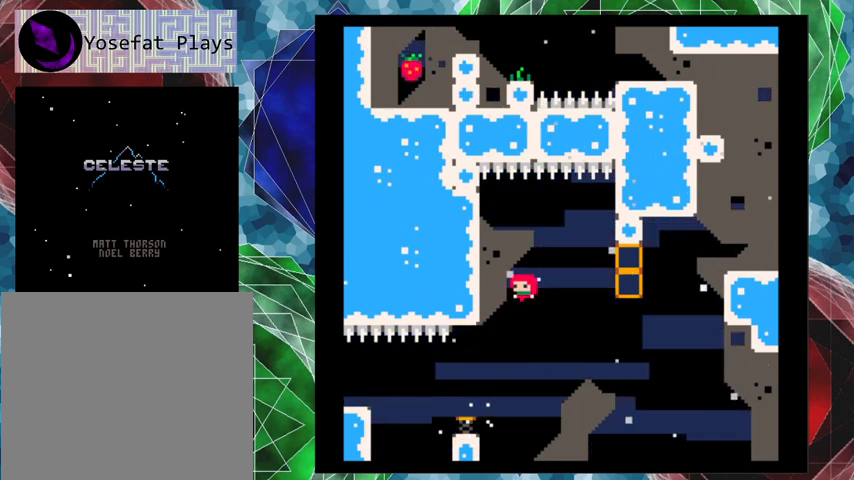
Gameplay with a controller (Nintendo layout); each line is a JSON object with the inputs held at the frame after it. "events" lists button and stick changes between this image and that frame as [ms after this image, input, new state], when the widget could be followed in between. Not read: L3 R3 right_stick.
{"buttons": ["B", "DPAD_RIGHT"], "left_stick": "center", "events": [[233, "B", "down"], [267, "DPAD_UP", "down"], [300, "DPAD_LEFT", "up"], [300, "DPAD_RIGHT", "down"], [300, "DPAD_UP", "up"]]}
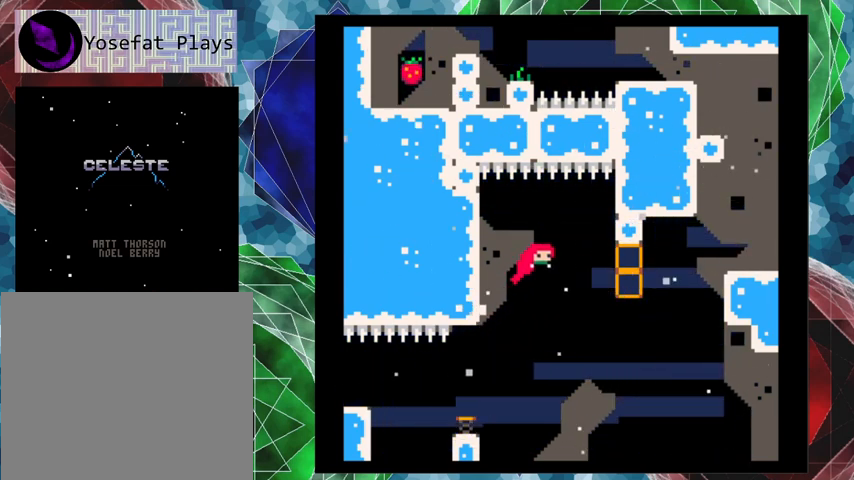
{"buttons": ["DPAD_RIGHT"], "left_stick": "center", "events": [[433, "B", "up"]]}
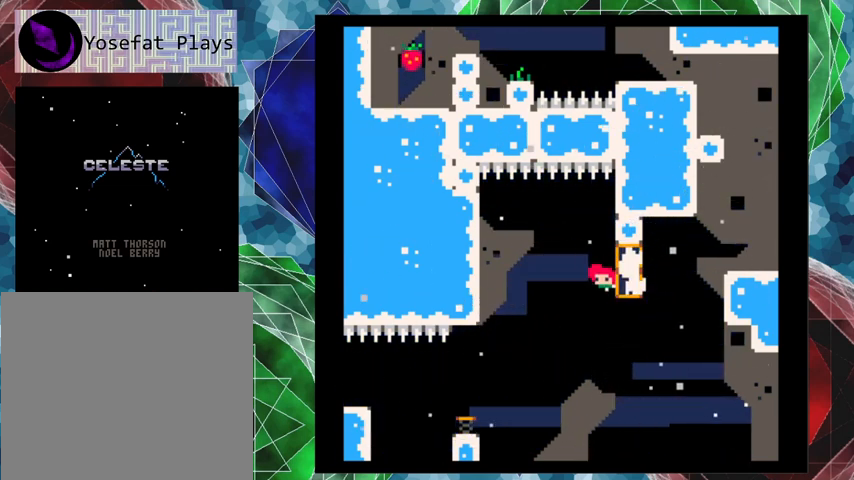
{"buttons": ["B", "DPAD_LEFT"], "left_stick": "center", "events": [[33, "B", "down"], [67, "DPAD_LEFT", "down"], [67, "DPAD_RIGHT", "up"]]}
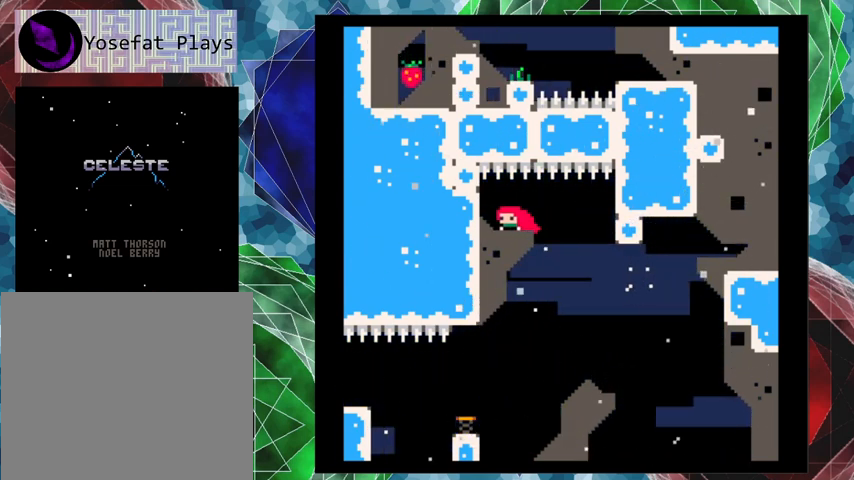
{"buttons": ["B", "DPAD_LEFT"], "left_stick": "center", "events": [[100, "B", "up"], [467, "B", "down"]]}
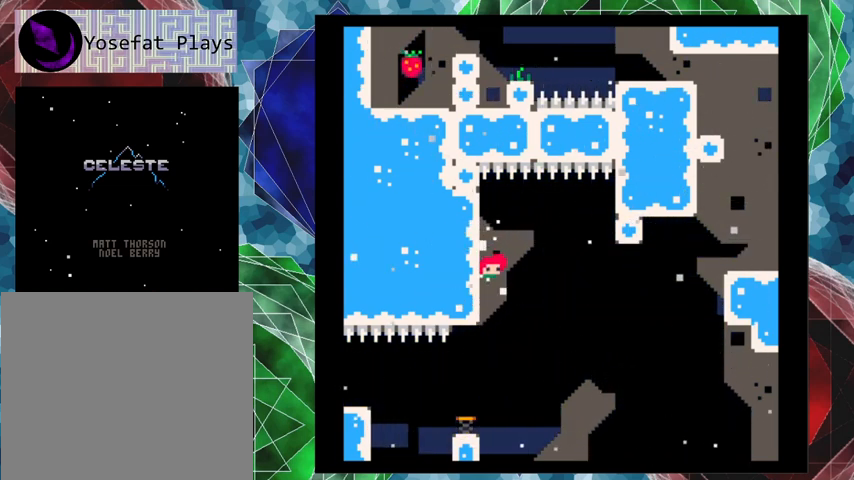
{"buttons": ["DPAD_RIGHT"], "left_stick": "center", "events": [[67, "DPAD_LEFT", "up"], [67, "DPAD_RIGHT", "down"], [333, "B", "up"]]}
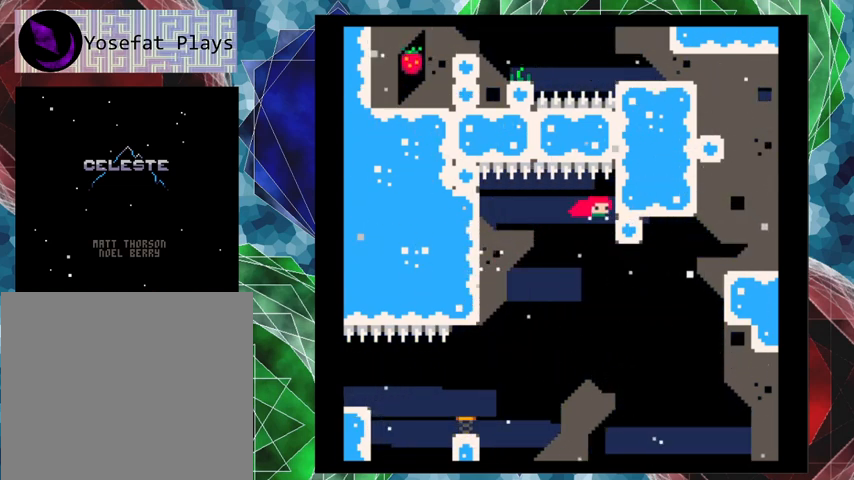
{"buttons": ["Y", "DPAD_RIGHT"], "left_stick": "center", "events": [[467, "Y", "down"]]}
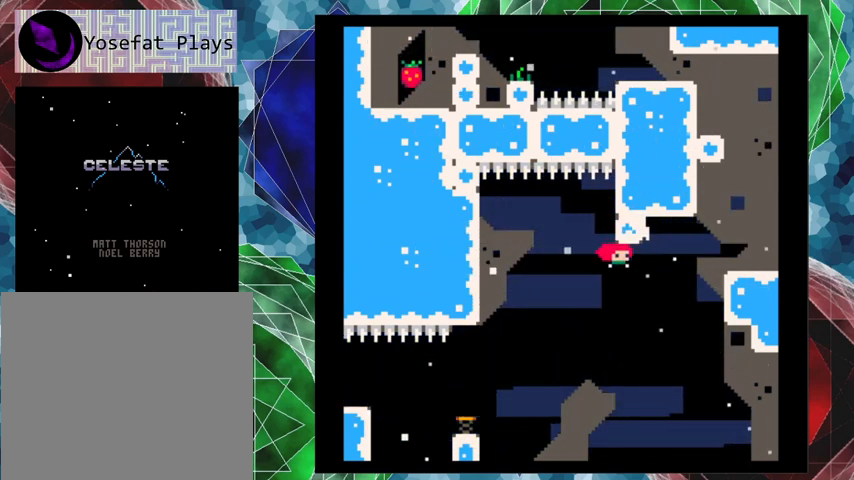
{"buttons": ["DPAD_RIGHT"], "left_stick": "center", "events": [[433, "Y", "up"]]}
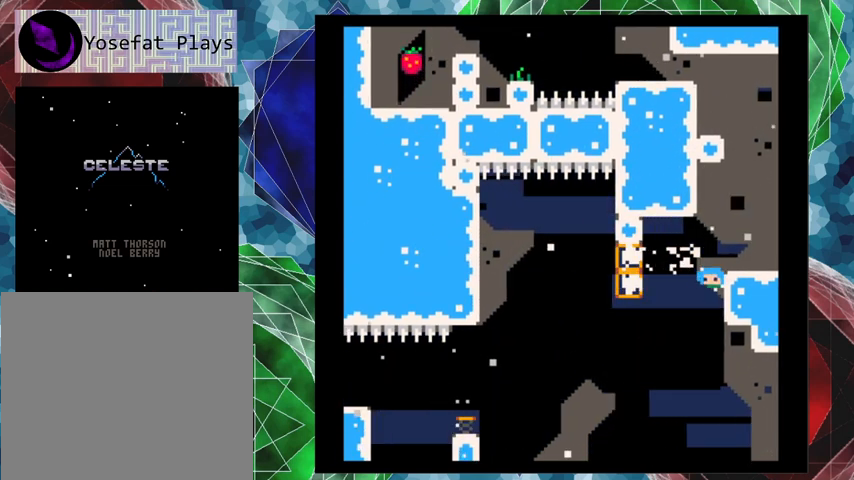
{"buttons": ["B", "DPAD_RIGHT"], "left_stick": "center", "events": [[200, "B", "down"]]}
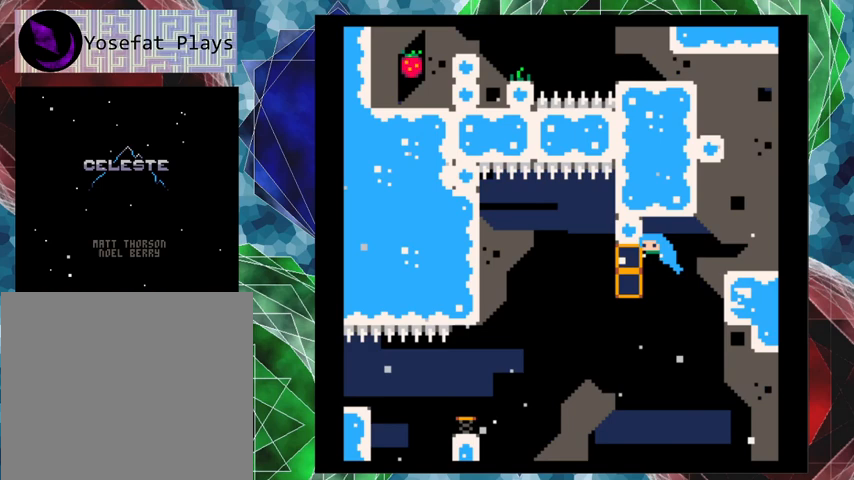
{"buttons": ["B", "DPAD_RIGHT"], "left_stick": "center", "events": [[300, "B", "up"], [300, "DPAD_RIGHT", "up"], [400, "B", "down"], [400, "DPAD_RIGHT", "down"], [400, "DPAD_UP", "down"], [433, "DPAD_UP", "up"]]}
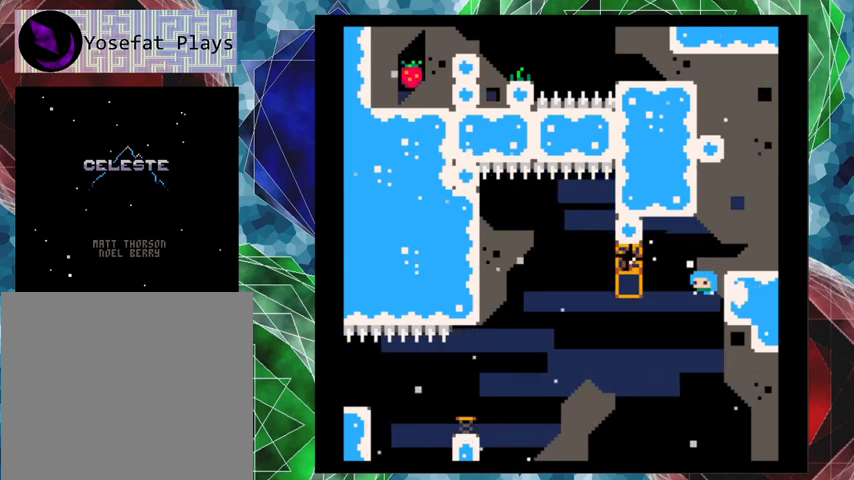
{"buttons": ["B", "DPAD_LEFT"], "left_stick": "center", "events": [[333, "DPAD_RIGHT", "up"], [367, "DPAD_LEFT", "down"]]}
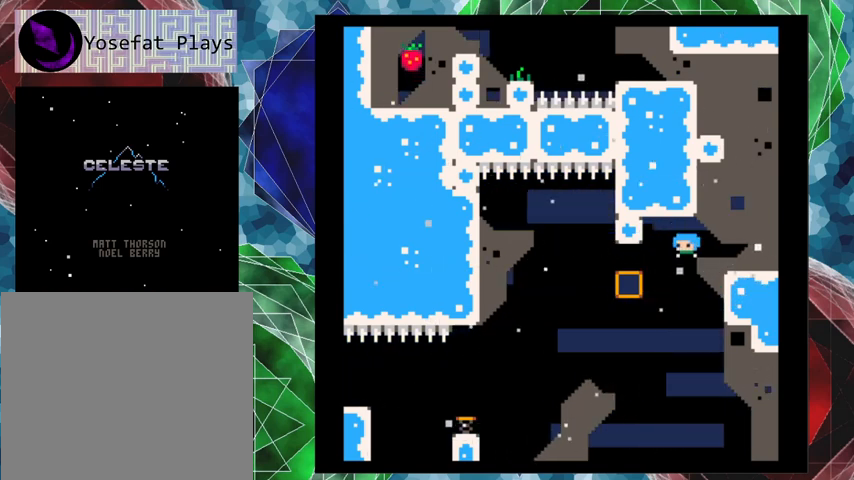
{"buttons": ["B", "DPAD_RIGHT"], "left_stick": "center", "events": [[33, "B", "up"], [233, "B", "down"], [333, "DPAD_UP", "down"], [367, "DPAD_LEFT", "up"], [400, "DPAD_RIGHT", "down"], [400, "DPAD_UP", "up"]]}
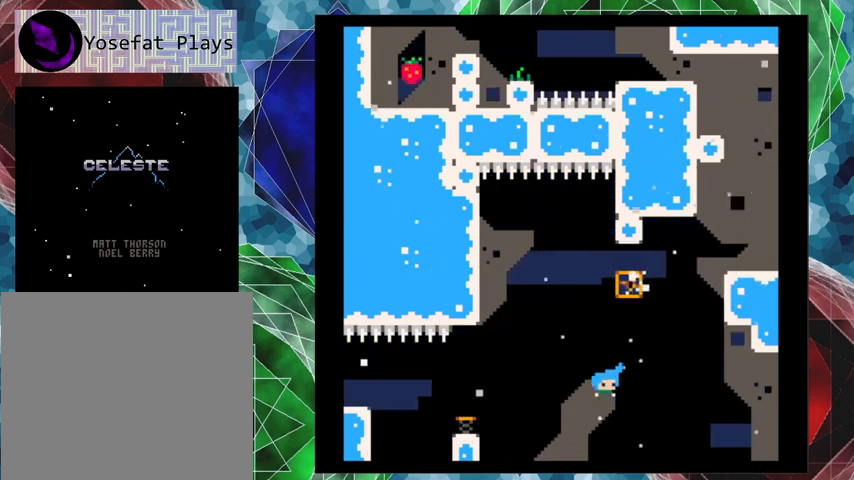
{"buttons": [], "left_stick": "center", "events": [[133, "DPAD_RIGHT", "up"], [267, "B", "up"]]}
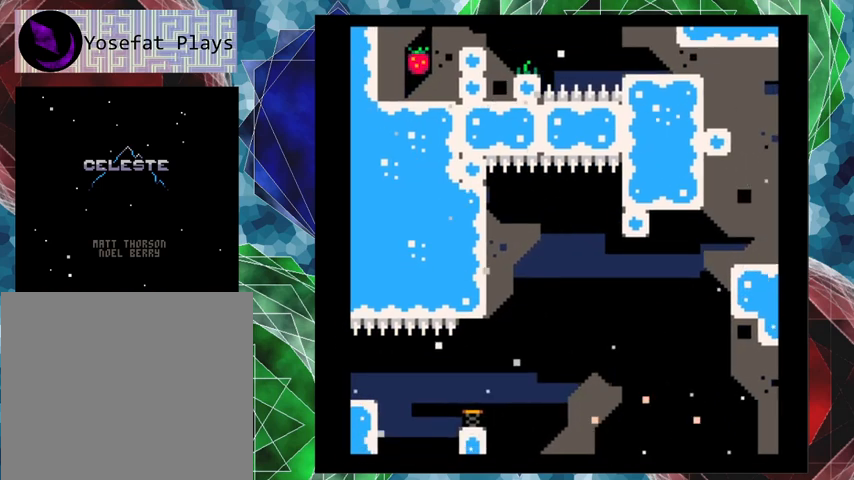
{"buttons": [], "left_stick": "center", "events": []}
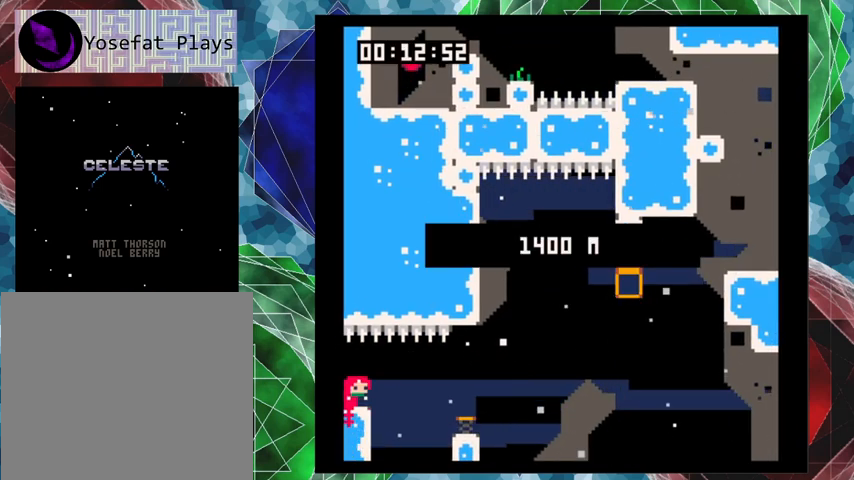
{"buttons": [], "left_stick": "center", "events": []}
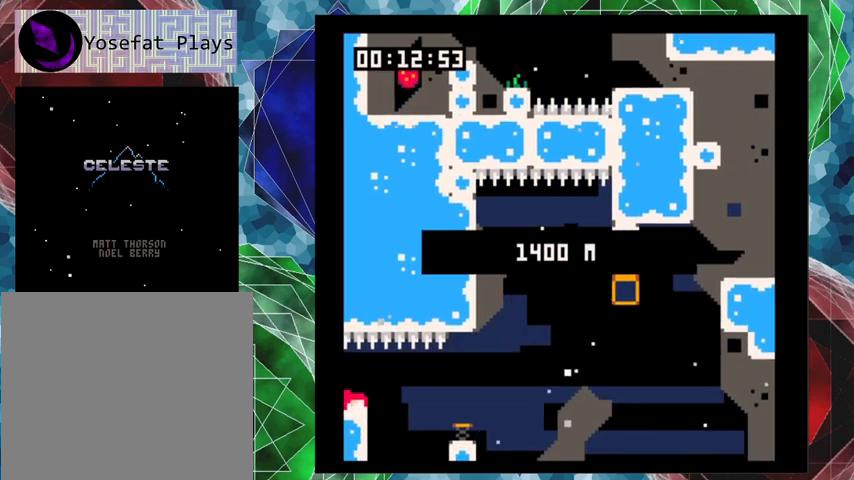
{"buttons": [], "left_stick": "center", "events": []}
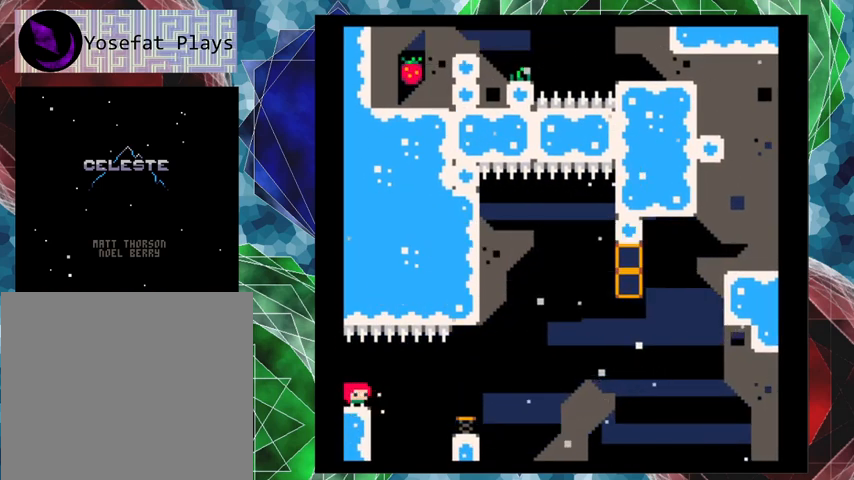
{"buttons": [], "left_stick": "center", "events": []}
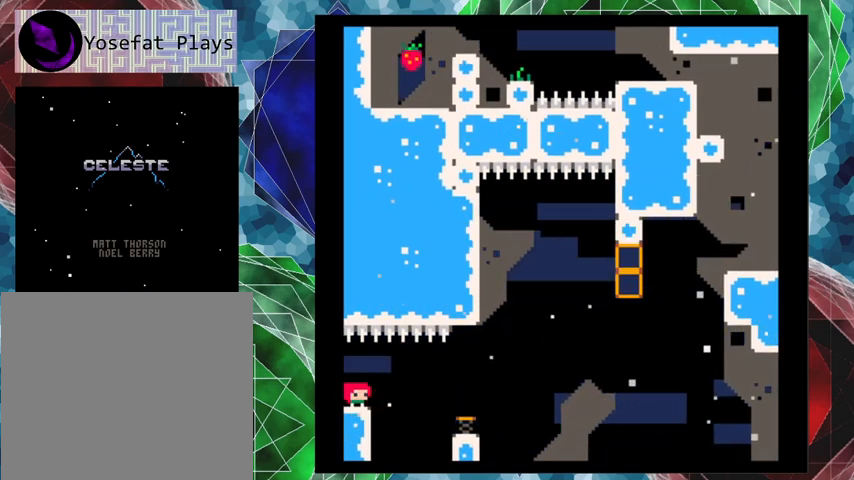
{"buttons": [], "left_stick": "center", "events": []}
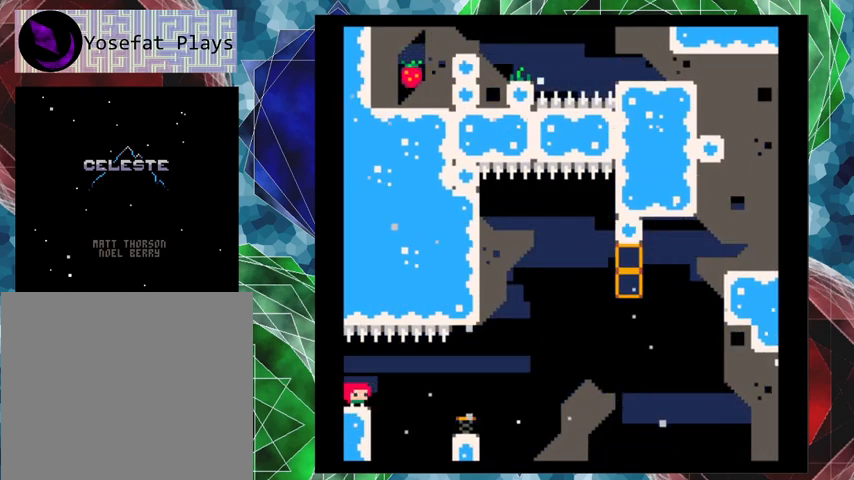
{"buttons": ["DPAD_RIGHT"], "left_stick": "center", "events": [[133, "DPAD_RIGHT", "down"], [167, "DPAD_UP", "down"], [167, "Y", "down"], [233, "DPAD_UP", "up"], [300, "Y", "up"]]}
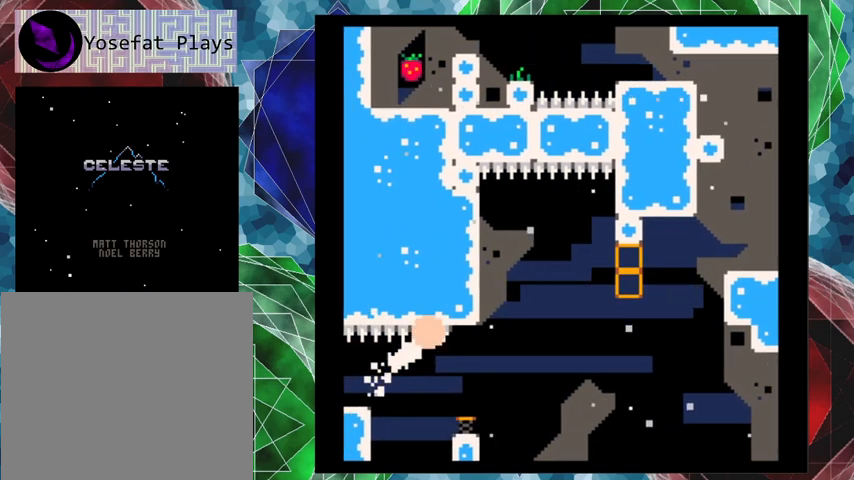
{"buttons": [], "left_stick": "center", "events": [[400, "DPAD_RIGHT", "up"]]}
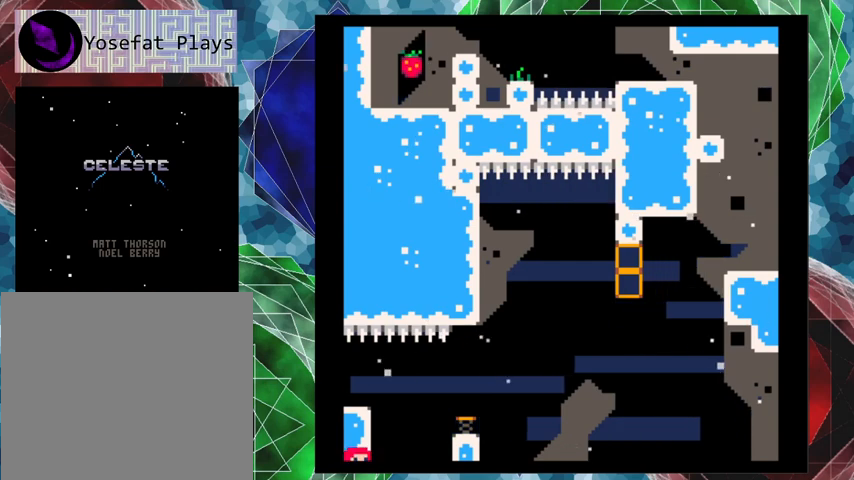
{"buttons": [], "left_stick": "center", "events": []}
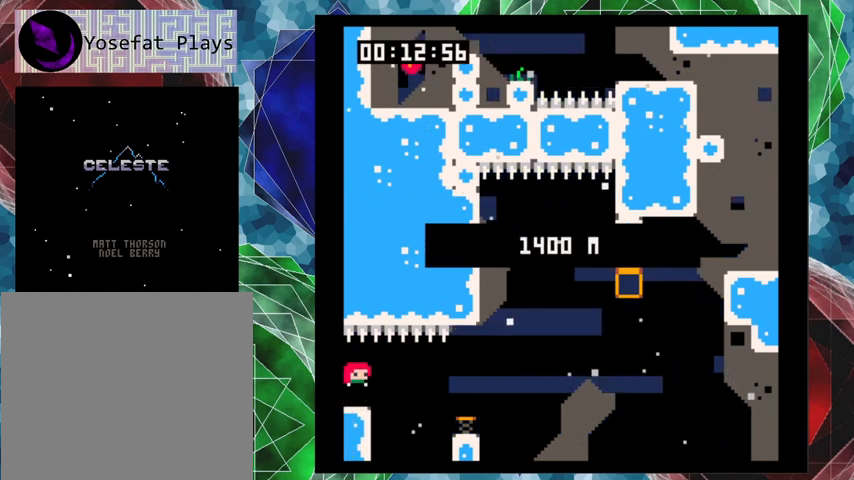
{"buttons": [], "left_stick": "center", "events": []}
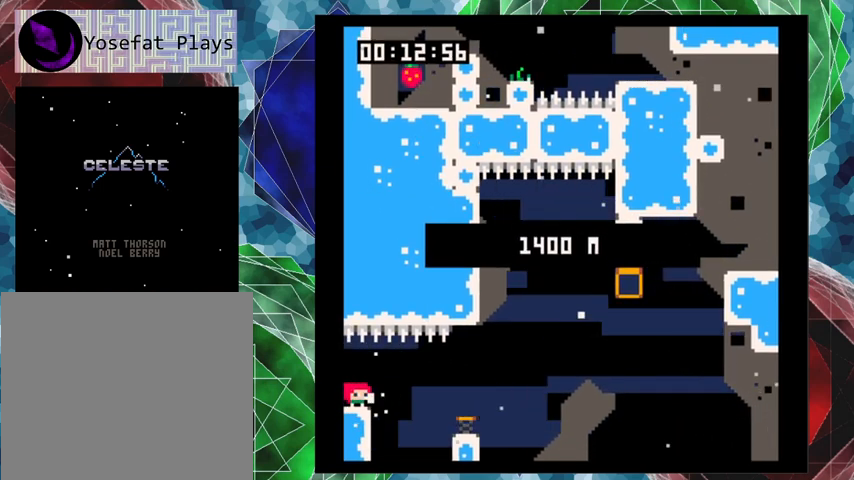
{"buttons": ["DPAD_RIGHT"], "left_stick": "center", "events": [[33, "DPAD_RIGHT", "down"], [100, "Y", "down"], [133, "DPAD_UP", "down"], [233, "Y", "up"], [367, "DPAD_UP", "up"]]}
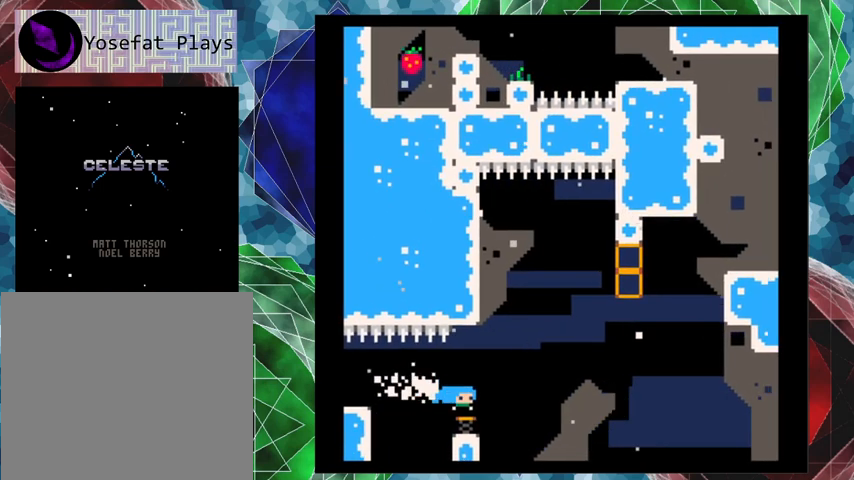
{"buttons": ["DPAD_LEFT"], "left_stick": "center", "events": [[233, "DPAD_RIGHT", "up"], [267, "DPAD_LEFT", "down"]]}
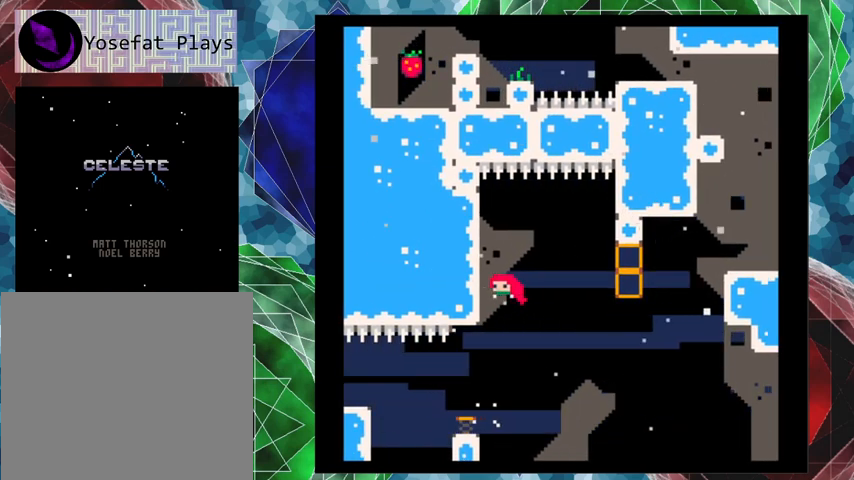
{"buttons": ["B", "DPAD_RIGHT"], "left_stick": "center", "events": [[233, "B", "down"], [300, "DPAD_UP", "down"], [333, "DPAD_LEFT", "up"], [333, "DPAD_RIGHT", "down"], [333, "DPAD_UP", "up"]]}
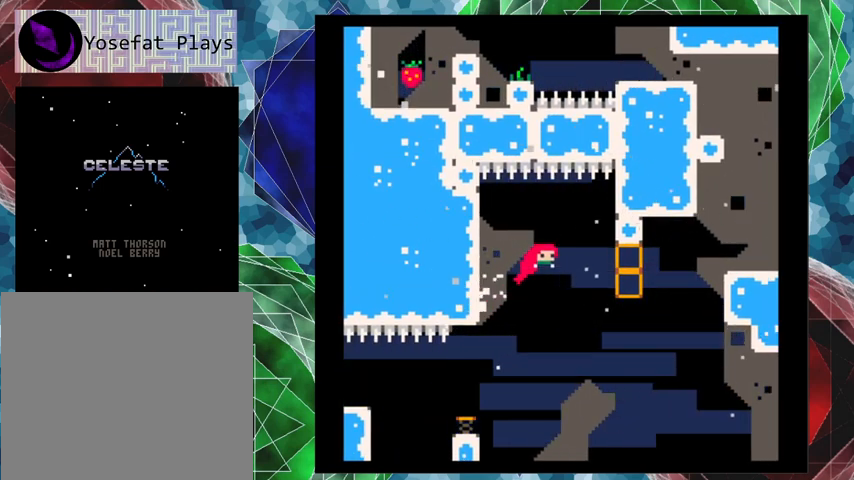
{"buttons": ["DPAD_RIGHT"], "left_stick": "center", "events": [[400, "B", "up"]]}
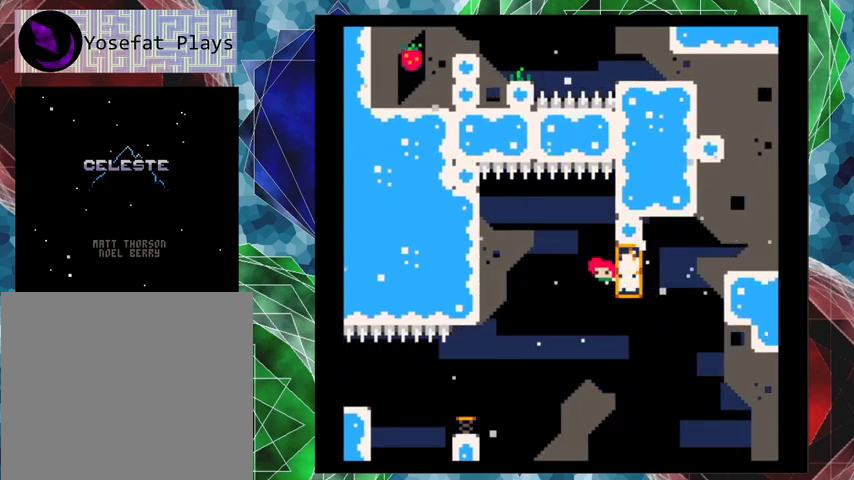
{"buttons": ["B", "DPAD_LEFT"], "left_stick": "center", "events": [[100, "B", "down"], [100, "DPAD_LEFT", "down"], [100, "DPAD_RIGHT", "up"]]}
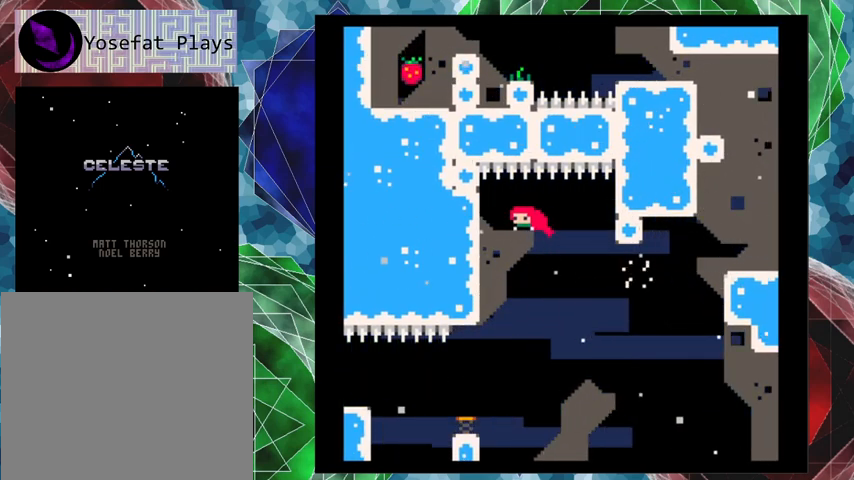
{"buttons": ["B", "DPAD_UP"], "left_stick": "center", "events": [[33, "B", "up"], [433, "B", "down"], [500, "DPAD_LEFT", "up"], [500, "DPAD_UP", "down"]]}
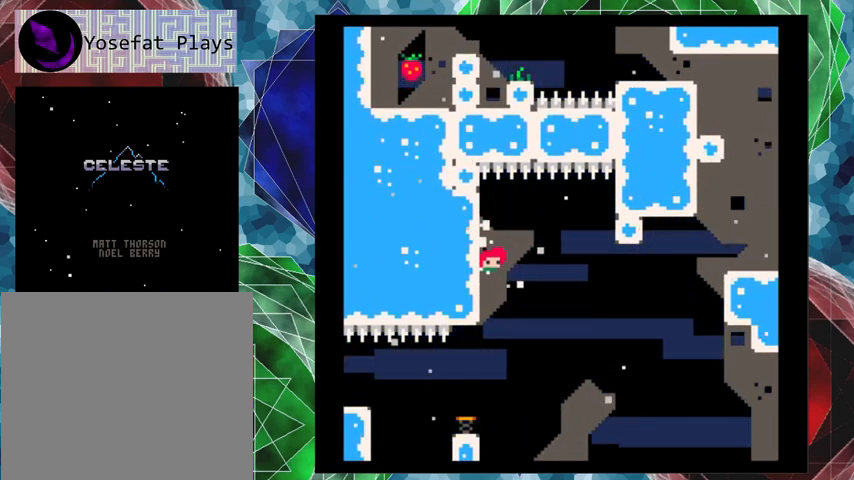
{"buttons": ["DPAD_RIGHT"], "left_stick": "center", "events": [[33, "DPAD_RIGHT", "down"], [33, "DPAD_UP", "up"], [233, "B", "up"]]}
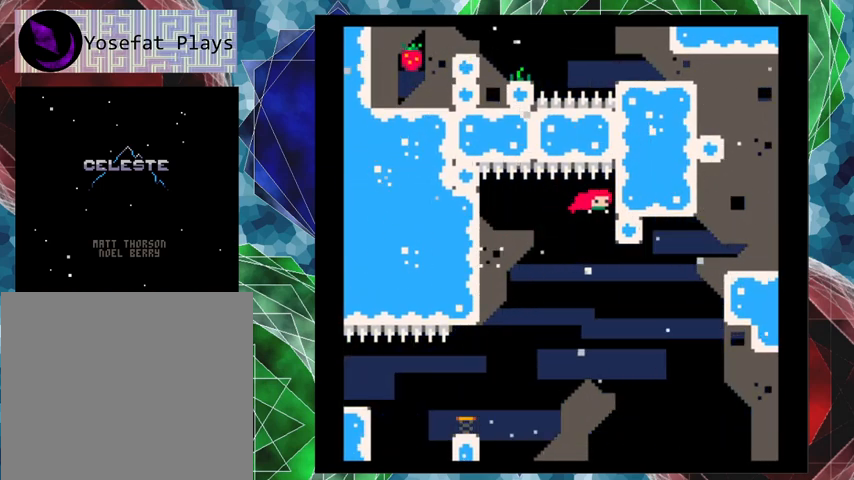
{"buttons": ["DPAD_RIGHT"], "left_stick": "center", "events": []}
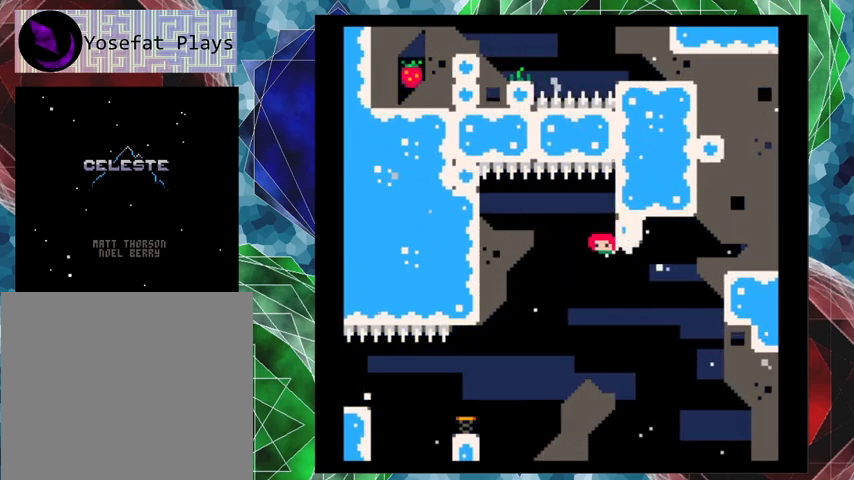
{"buttons": ["DPAD_RIGHT"], "left_stick": "center", "events": [[167, "Y", "down"], [433, "Y", "up"]]}